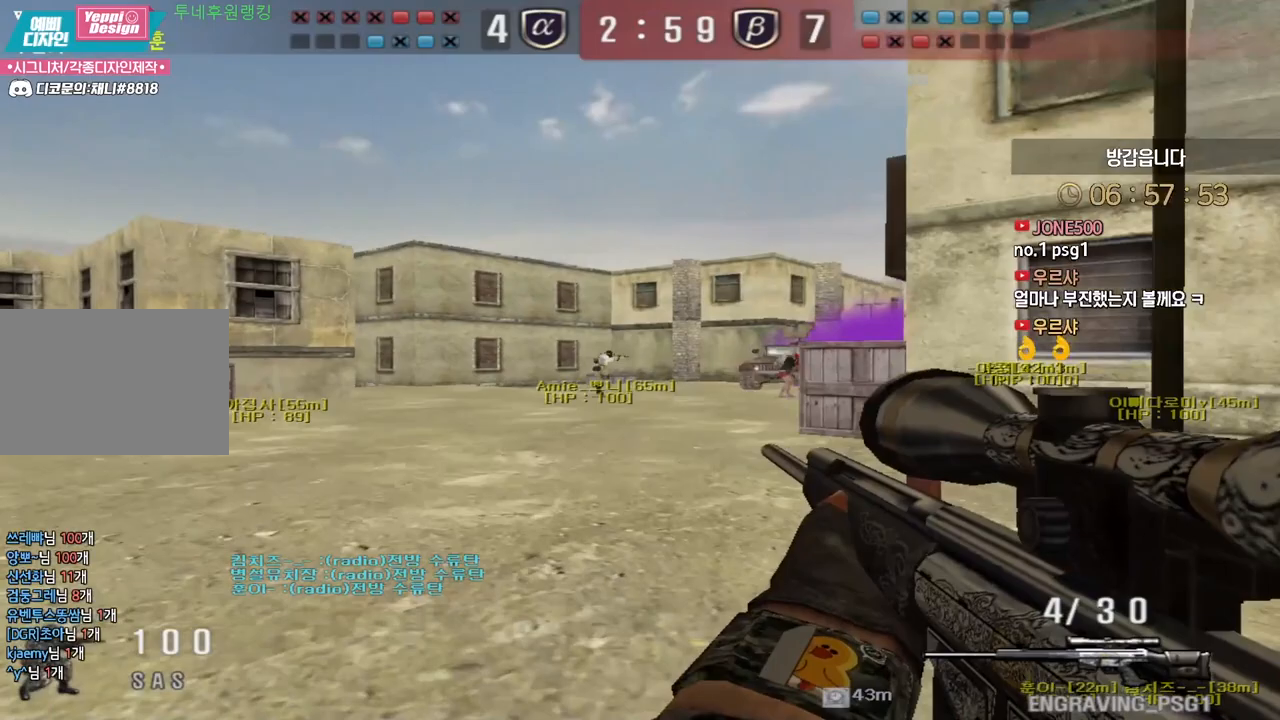
Gameplay with keyboard; each line is a JSON object with the keys held at the frame after it. "events" lists presses ("down") and releases ("up") of "a", "ctrl", "d", "e", "f", "q", "r", "s", "shift", "space", "tab" and "w" between this image and that frame as [ms after this image, input, new state], when the widget could be followed in between. No other keys are recorded. Mouse input is not recorded.
{"keys": ["a", "w"], "events": [[383, "a", "down"], [400, "w", "down"], [433, "ctrl", "up"]]}
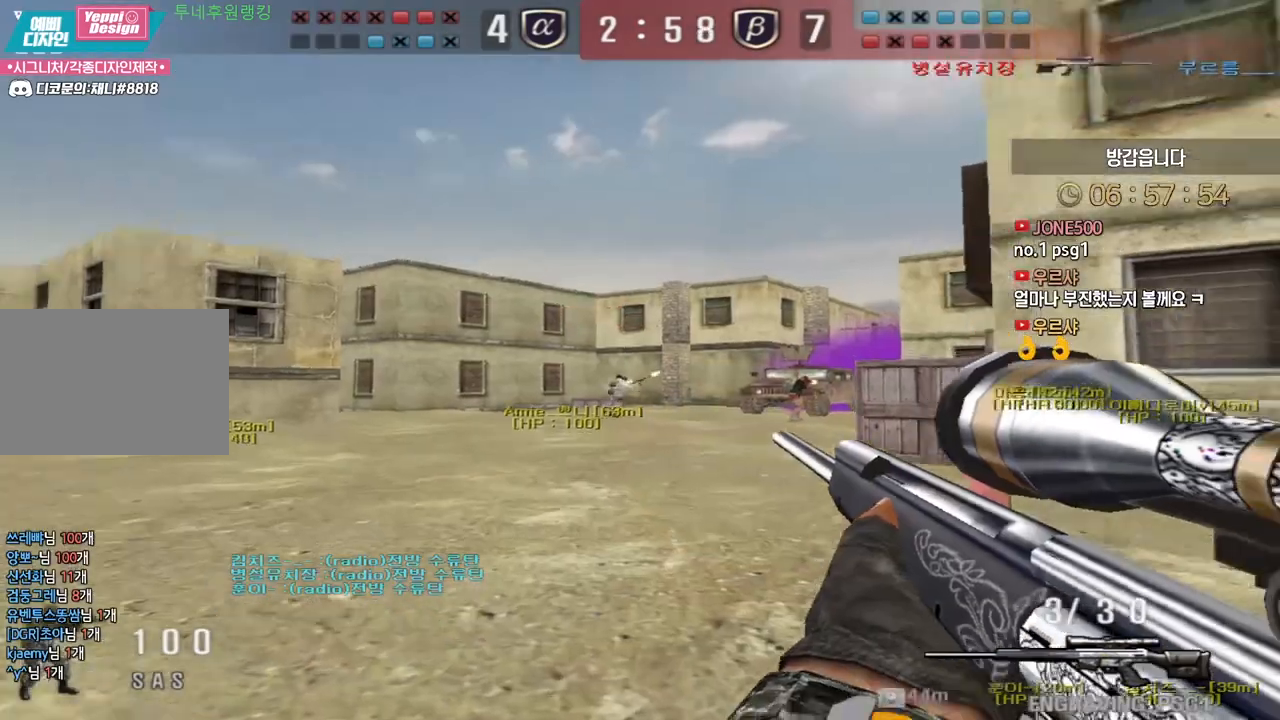
{"keys": ["ctrl"], "events": [[267, "ctrl", "down"], [300, "a", "up"], [300, "w", "up"], [350, "a", "down"], [350, "ctrl", "up"], [350, "w", "down"], [450, "ctrl", "down"], [467, "w", "up"], [483, "a", "up"]]}
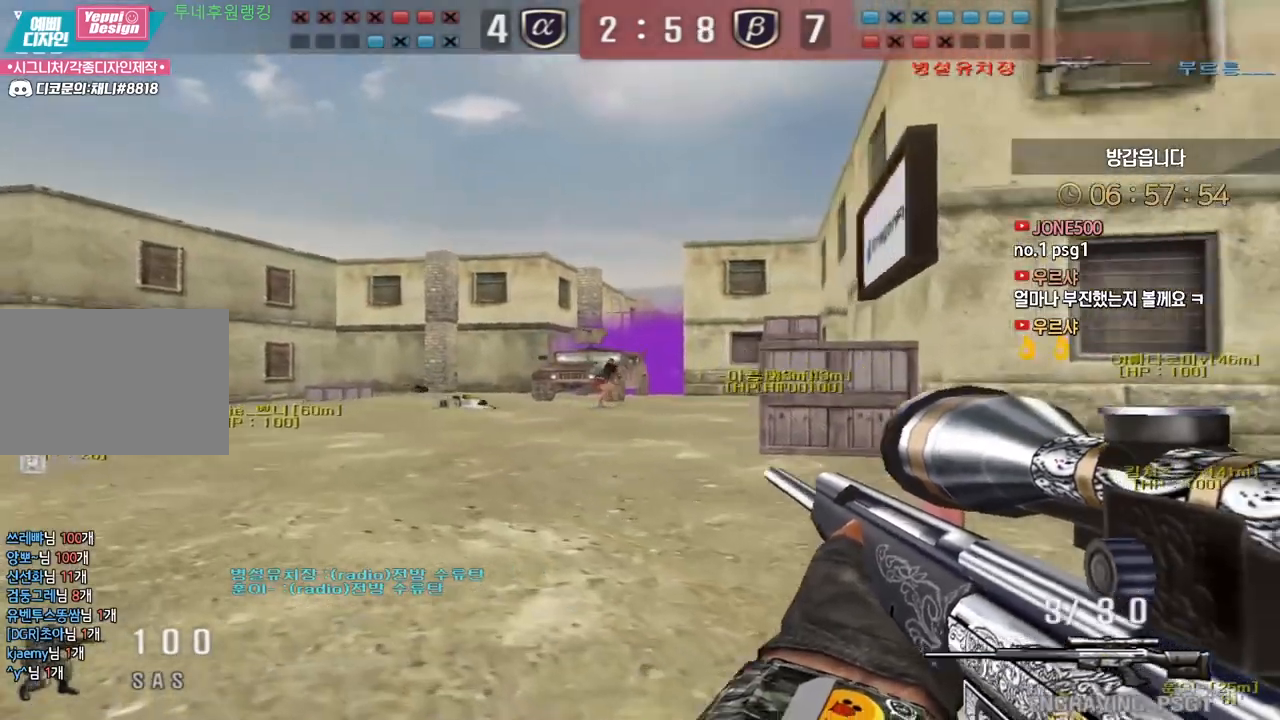
{"keys": ["ctrl", "w"], "events": [[467, "w", "down"]]}
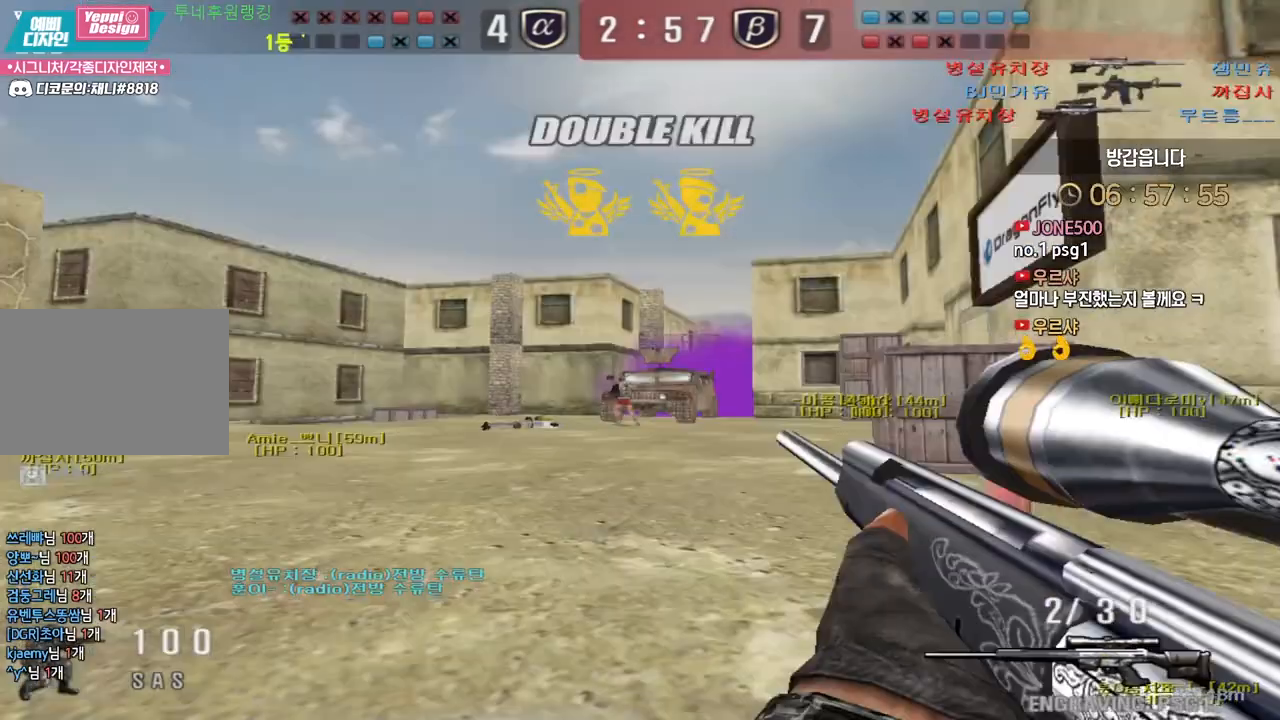
{"keys": ["d", "w"], "events": [[17, "a", "down"], [67, "ctrl", "up"], [183, "d", "down"], [233, "a", "up"], [367, "ctrl", "down"], [400, "d", "up"], [400, "space", "down"], [400, "w", "up"], [417, "ctrl", "up"], [450, "d", "down"], [467, "w", "down"], [483, "space", "up"]]}
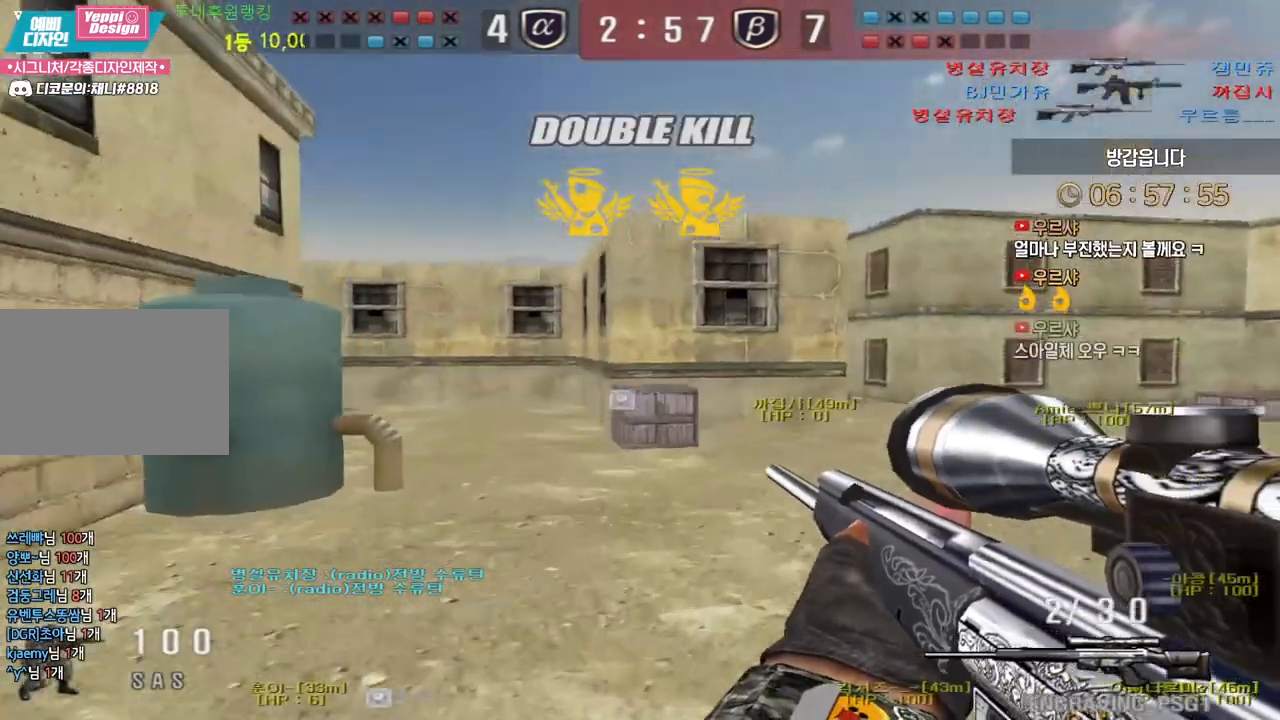
{"keys": ["d", "w"], "events": []}
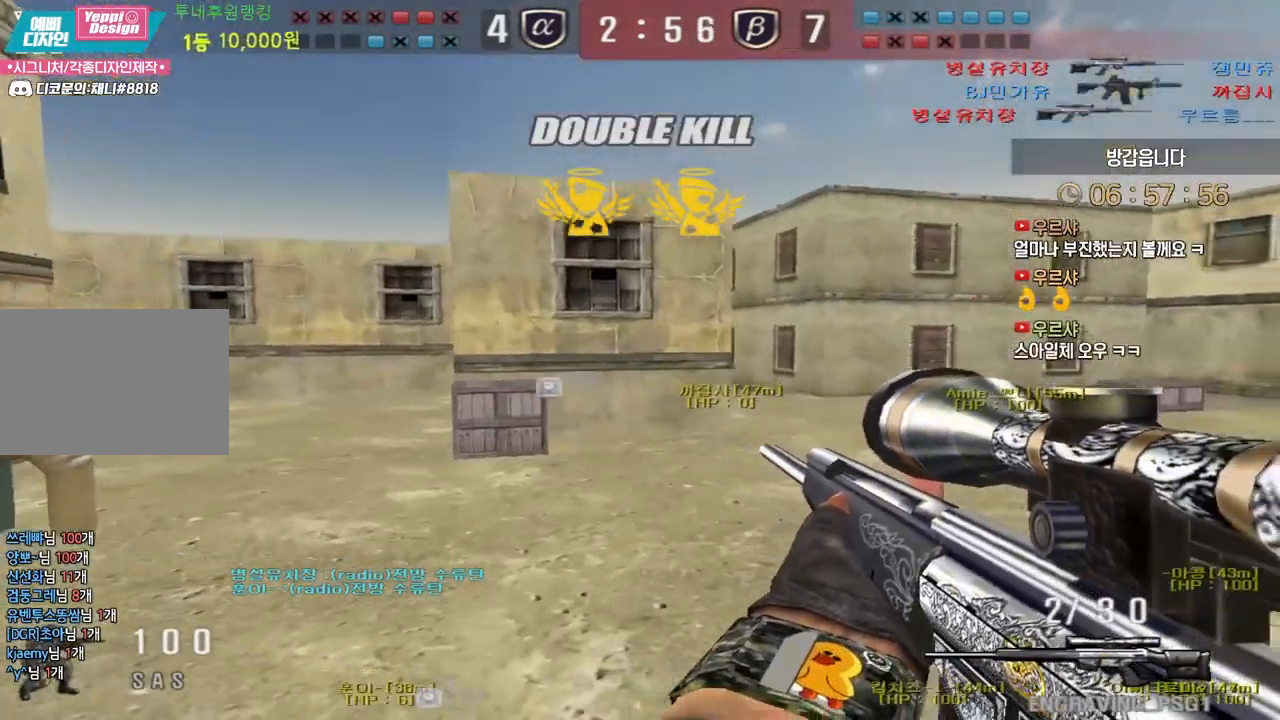
{"keys": [], "events": [[150, "ctrl", "down"], [183, "d", "up"], [183, "space", "down"], [183, "w", "up"], [200, "ctrl", "up"], [233, "space", "up"]]}
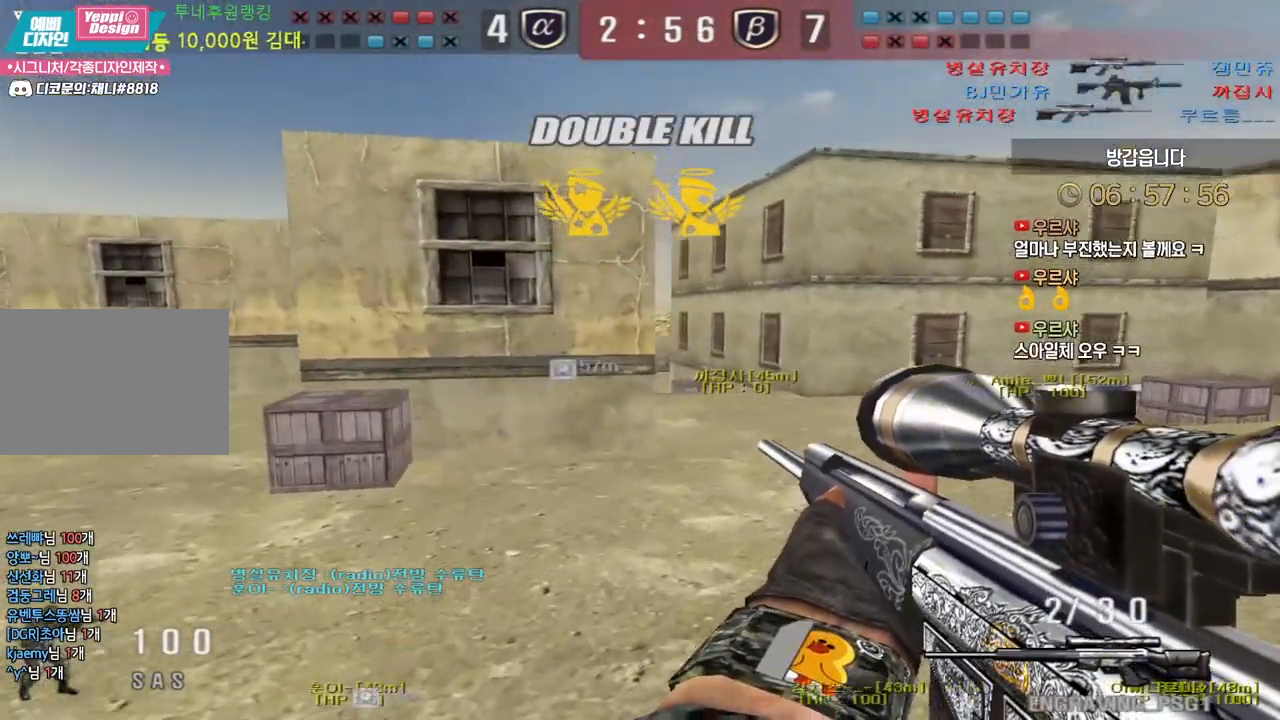
{"keys": [], "events": [[183, "d", "down"], [200, "w", "down"], [383, "ctrl", "down"], [400, "d", "up"], [400, "w", "up"], [417, "ctrl", "up"], [417, "space", "down"], [450, "space", "up"]]}
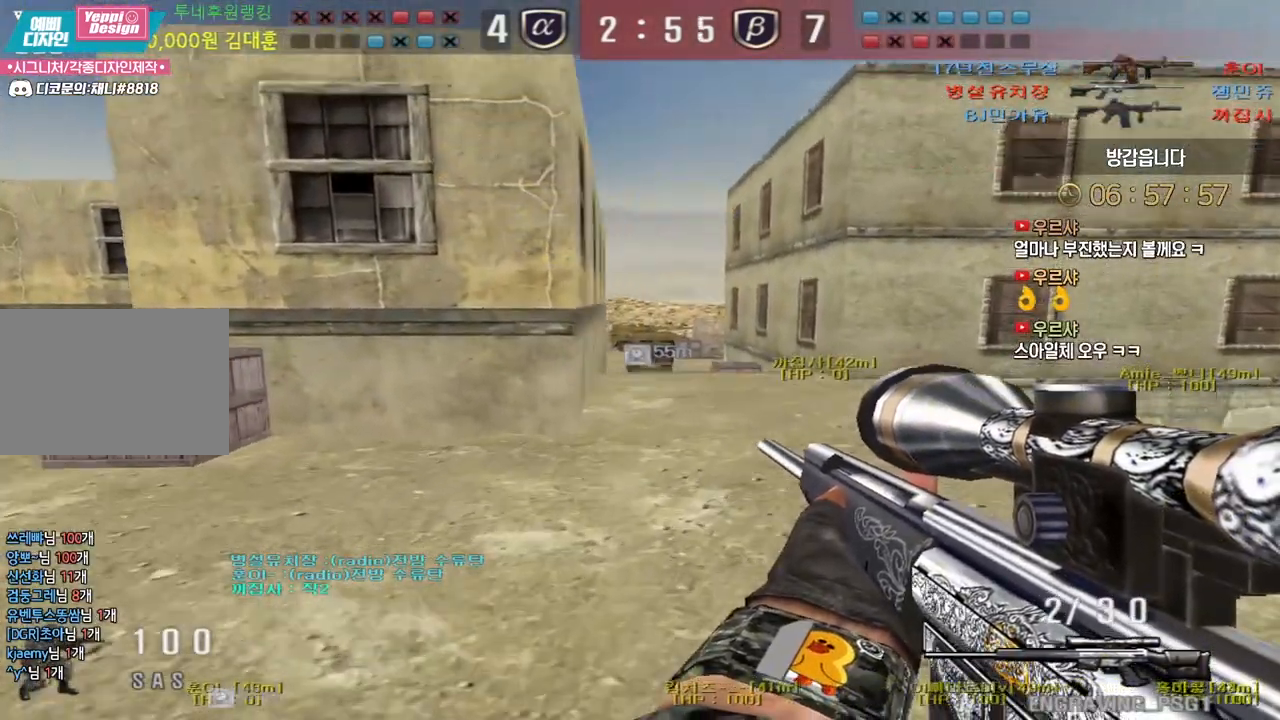
{"keys": ["a", "w"], "events": [[433, "a", "down"], [433, "w", "down"]]}
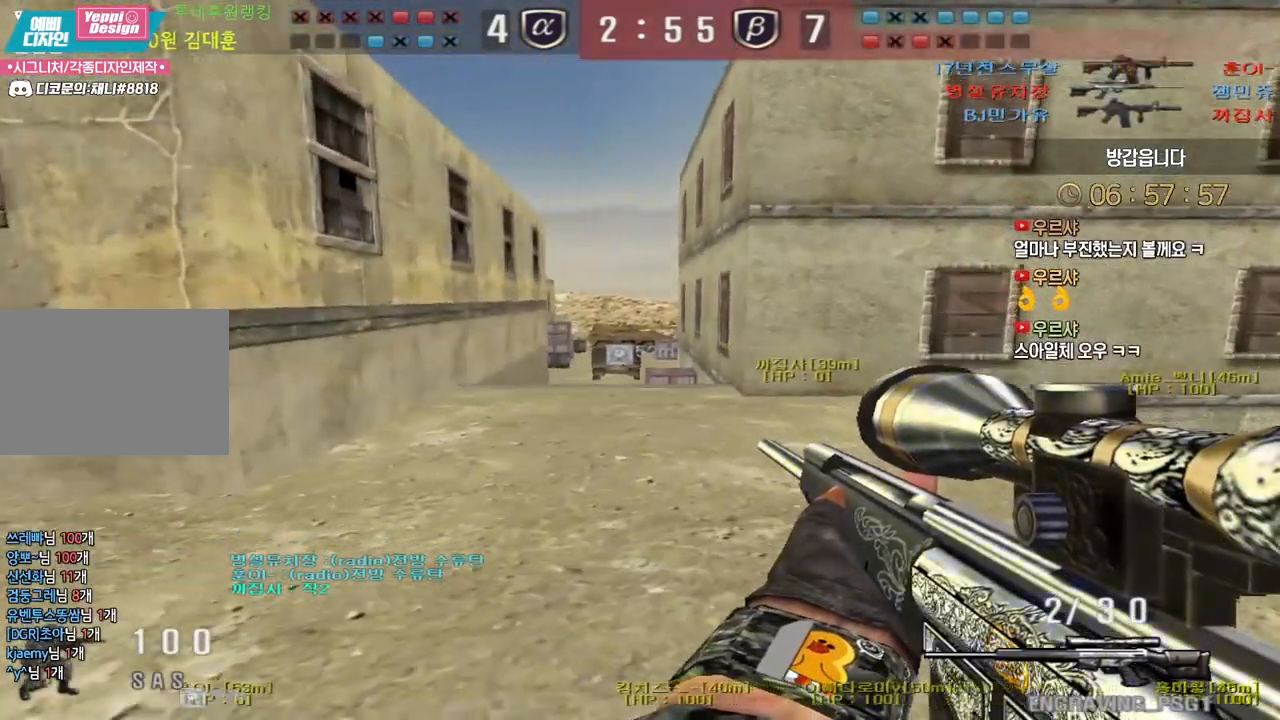
{"keys": ["a", "w"], "events": [[133, "shift", "down"], [167, "a", "up"], [167, "shift", "up"], [167, "space", "down"], [167, "w", "up"], [233, "a", "down"], [233, "space", "up"], [233, "w", "down"]]}
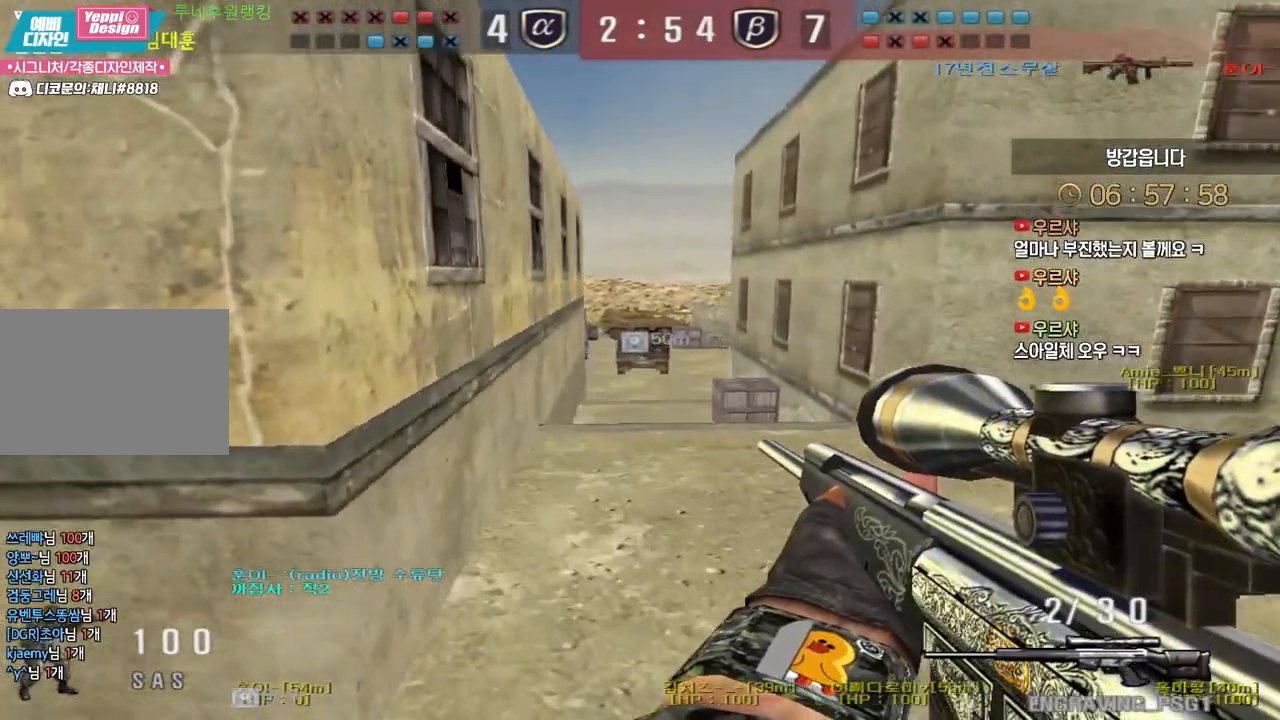
{"keys": ["ctrl"], "events": [[417, "ctrl", "down"], [450, "a", "up"], [450, "w", "up"]]}
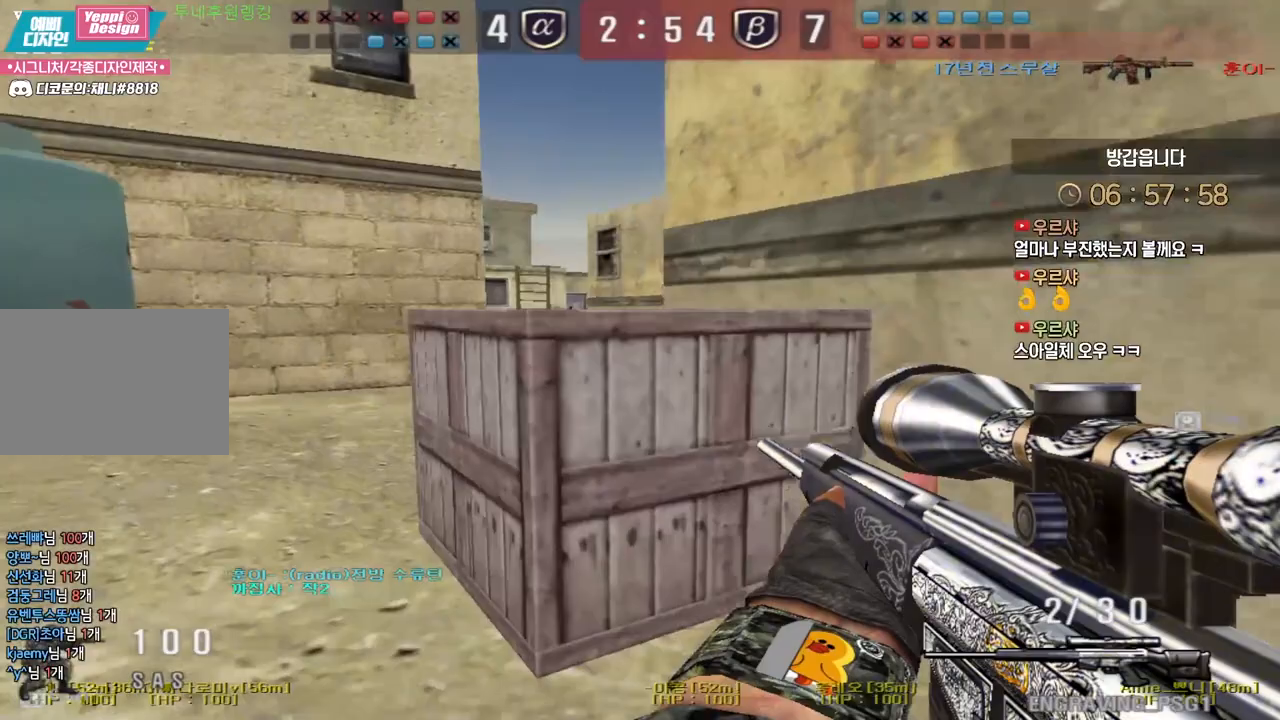
{"keys": ["ctrl", "d", "w"], "events": [[17, "a", "down"], [17, "ctrl", "up"], [17, "w", "down"], [183, "ctrl", "down"], [200, "a", "up"], [200, "w", "up"], [267, "a", "down"], [267, "ctrl", "up"], [283, "w", "down"], [367, "ctrl", "down"], [383, "a", "up"], [383, "w", "up"], [450, "ctrl", "up"], [450, "d", "down"], [467, "w", "down"], [500, "ctrl", "down"]]}
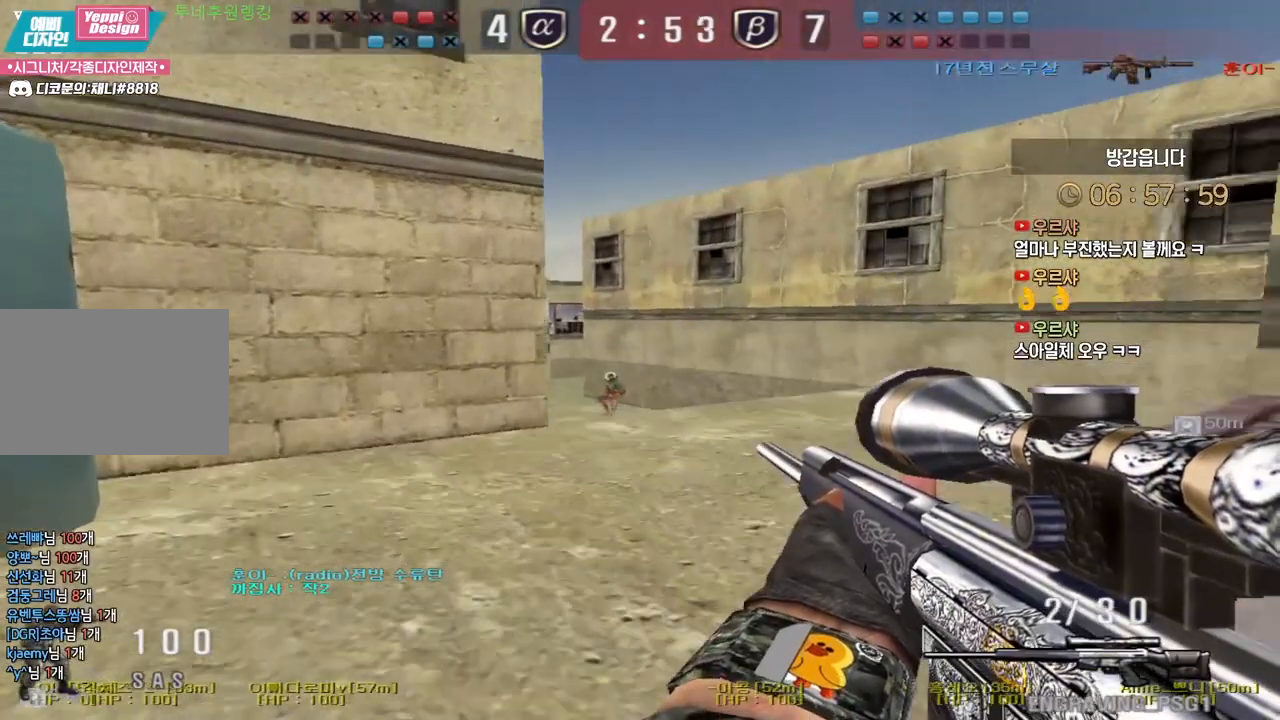
{"keys": ["ctrl"], "events": [[17, "w", "up"], [33, "d", "up"], [150, "a", "down"], [150, "s", "down"], [167, "ctrl", "up"], [333, "ctrl", "down"], [350, "a", "up"], [350, "s", "up"]]}
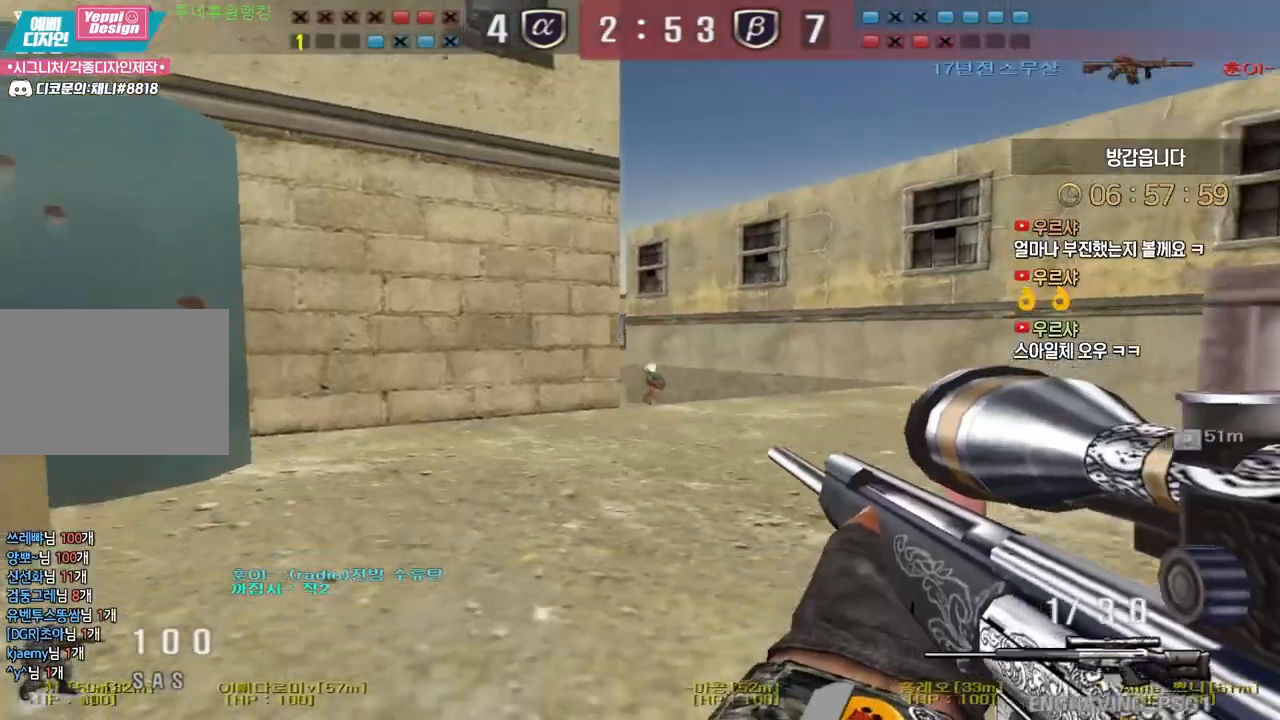
{"keys": ["d", "w"], "events": [[17, "d", "down"], [17, "w", "down"], [50, "ctrl", "up"], [217, "ctrl", "down"], [267, "d", "up"], [267, "space", "down"], [267, "w", "up"], [317, "ctrl", "up"], [333, "d", "down"], [350, "w", "down"], [367, "space", "up"]]}
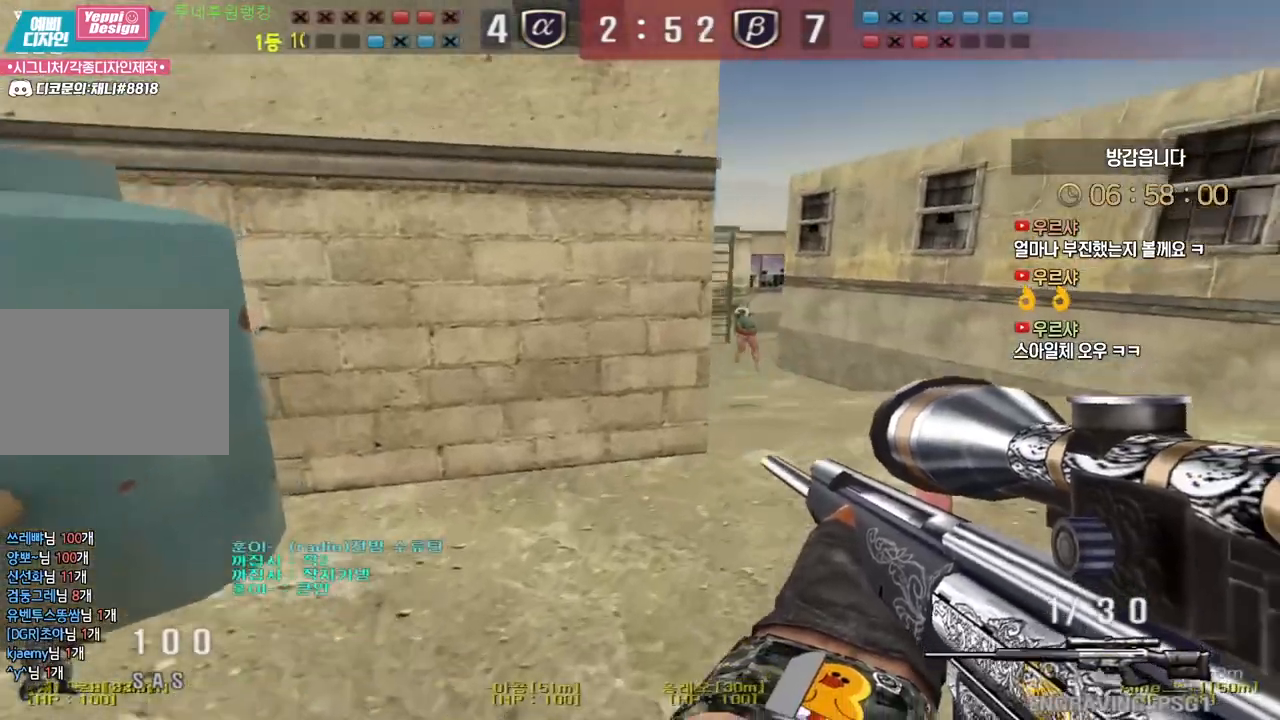
{"keys": ["a", "w"], "events": [[133, "d", "up"], [150, "a", "down"], [233, "w", "up"], [267, "w", "down"]]}
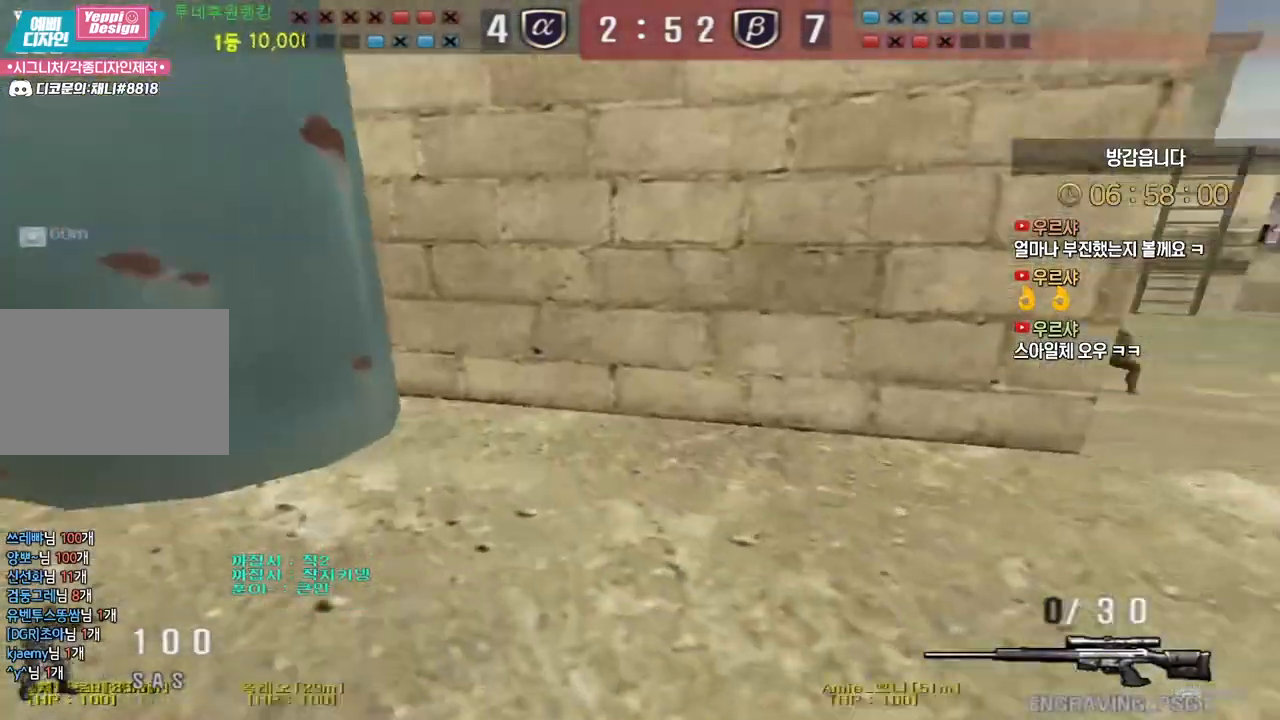
{"keys": ["ctrl"], "events": [[167, "ctrl", "down"], [167, "w", "up"], [183, "a", "up"], [233, "w", "down"], [267, "a", "down"], [267, "ctrl", "up"], [433, "a", "up"], [483, "w", "up"], [500, "ctrl", "down"]]}
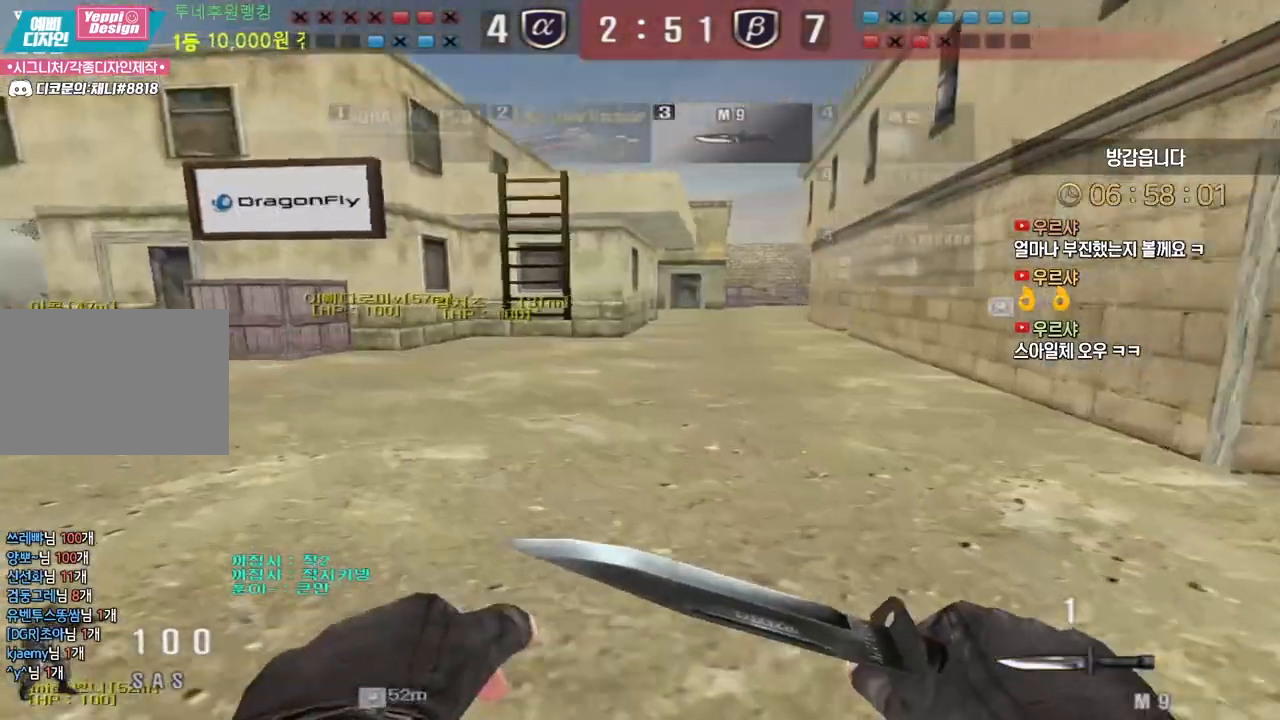
{"keys": ["d", "w"], "events": [[17, "d", "down"], [33, "w", "down"], [67, "ctrl", "up"], [367, "ctrl", "down"], [383, "d", "up"], [383, "w", "up"], [450, "ctrl", "up"], [450, "d", "down"], [467, "w", "down"]]}
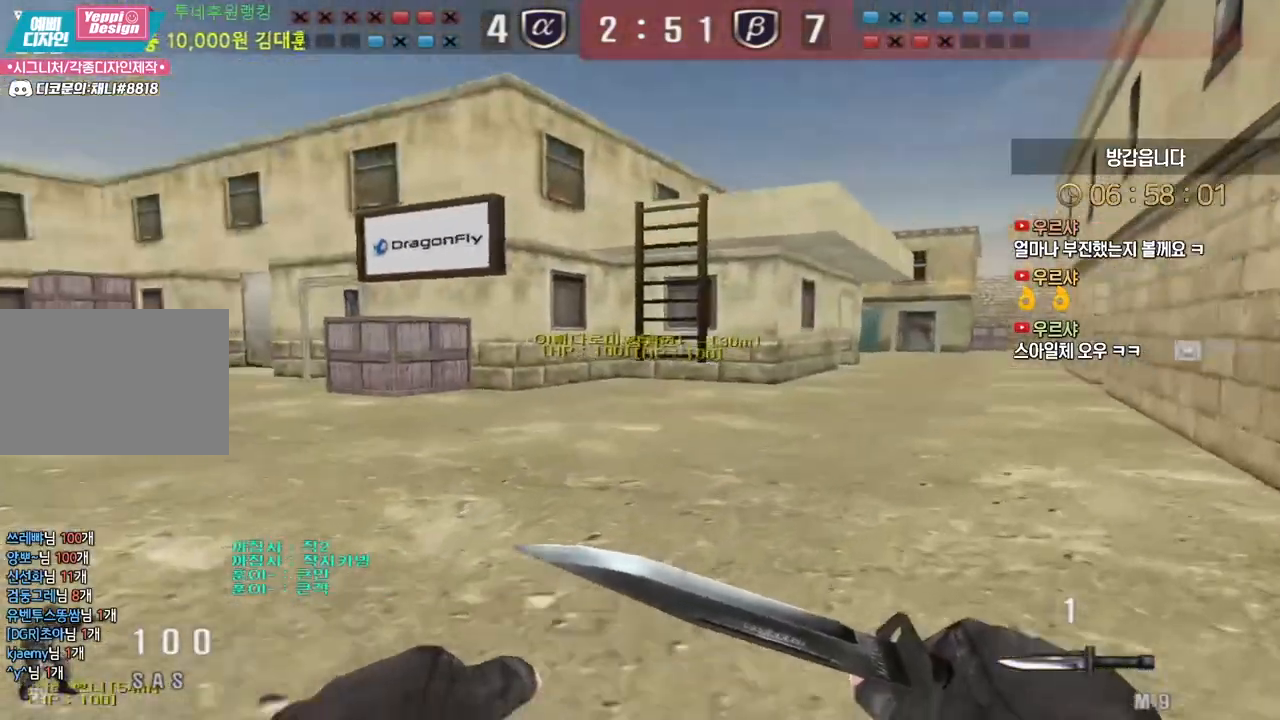
{"keys": ["d", "w"], "events": [[233, "ctrl", "down"], [250, "d", "up"], [250, "w", "up"], [300, "ctrl", "up"], [333, "d", "down"], [333, "w", "down"]]}
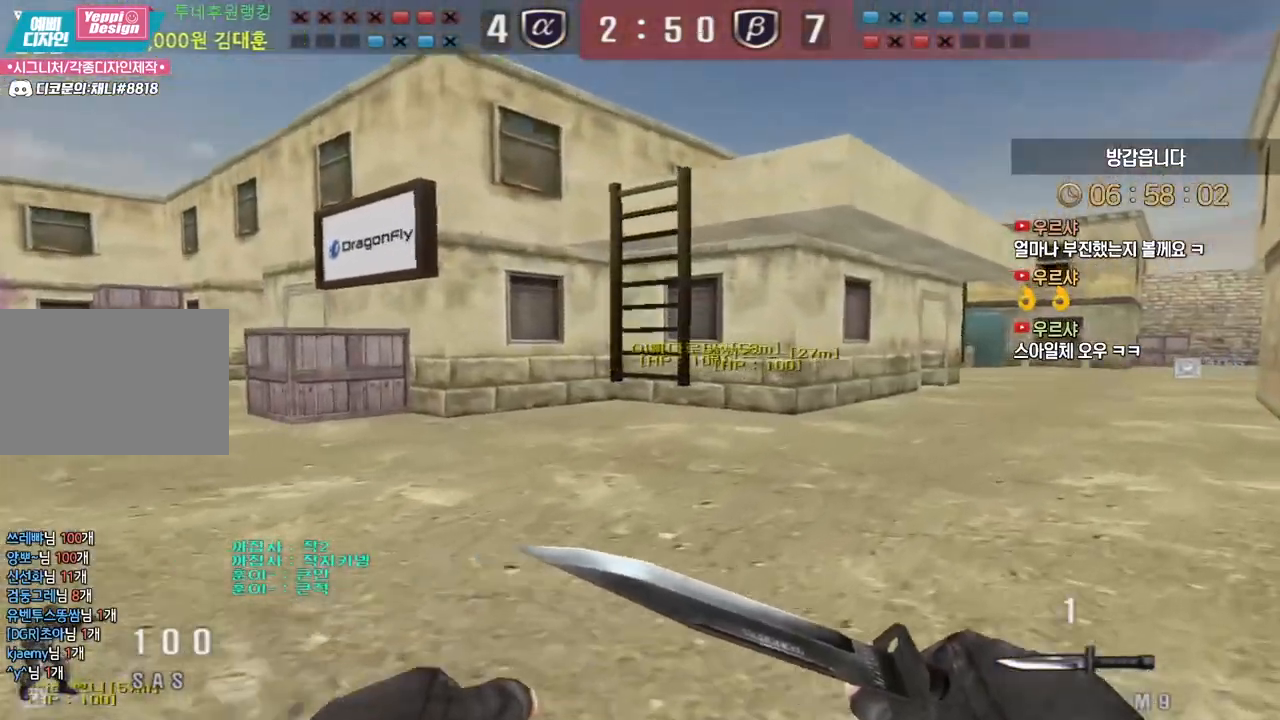
{"keys": ["ctrl"], "events": [[83, "ctrl", "down"], [83, "d", "up"], [100, "w", "up"], [183, "ctrl", "up"], [183, "d", "down"], [200, "w", "down"], [417, "ctrl", "down"], [417, "d", "up"], [450, "w", "up"]]}
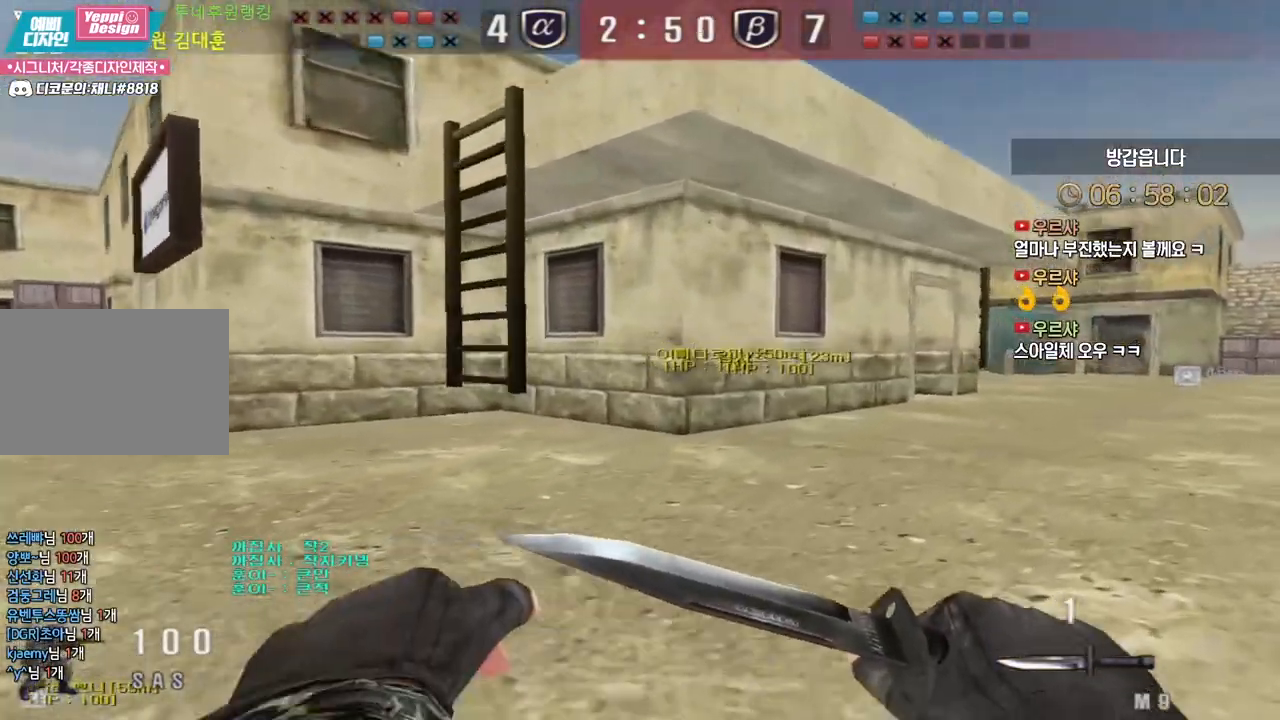
{"keys": [], "events": [[17, "ctrl", "up"], [33, "d", "down"], [33, "w", "down"], [150, "ctrl", "down"], [167, "d", "up"], [167, "space", "down"], [167, "w", "up"], [217, "ctrl", "up"], [233, "space", "up"]]}
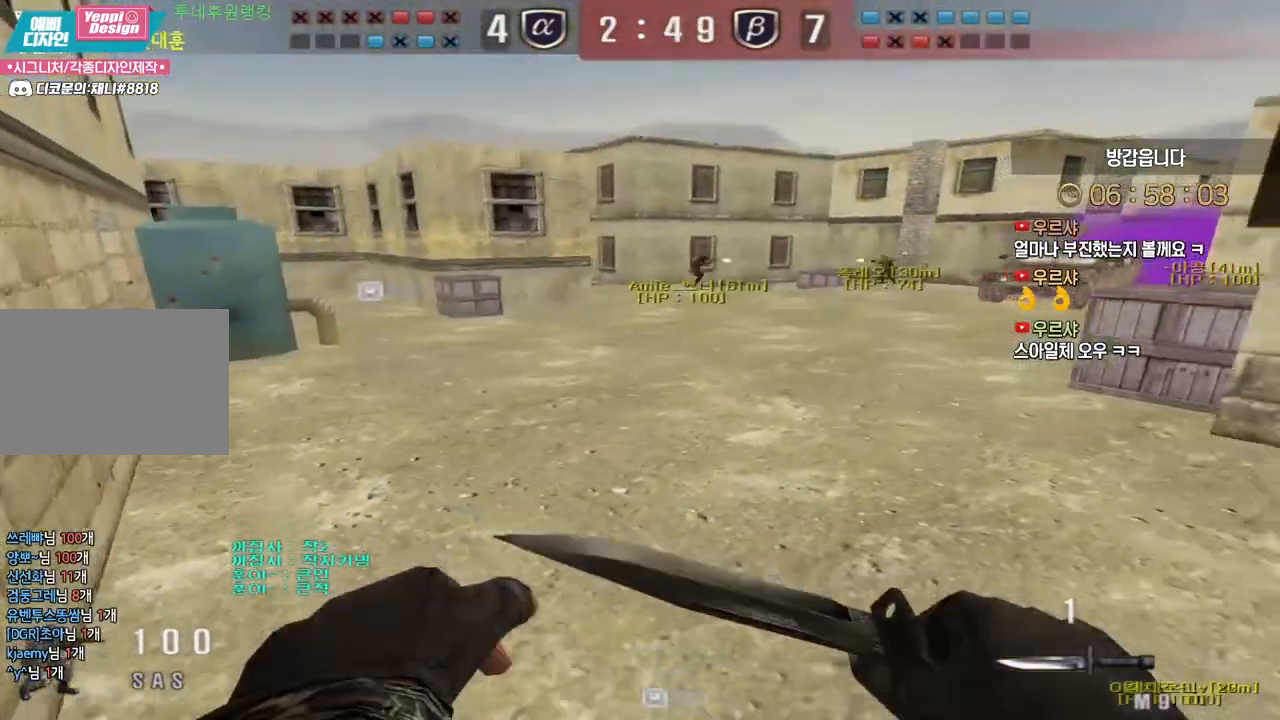
{"keys": ["ctrl"], "events": [[233, "d", "down"], [233, "w", "down"], [467, "ctrl", "down"], [500, "d", "up"], [500, "w", "up"]]}
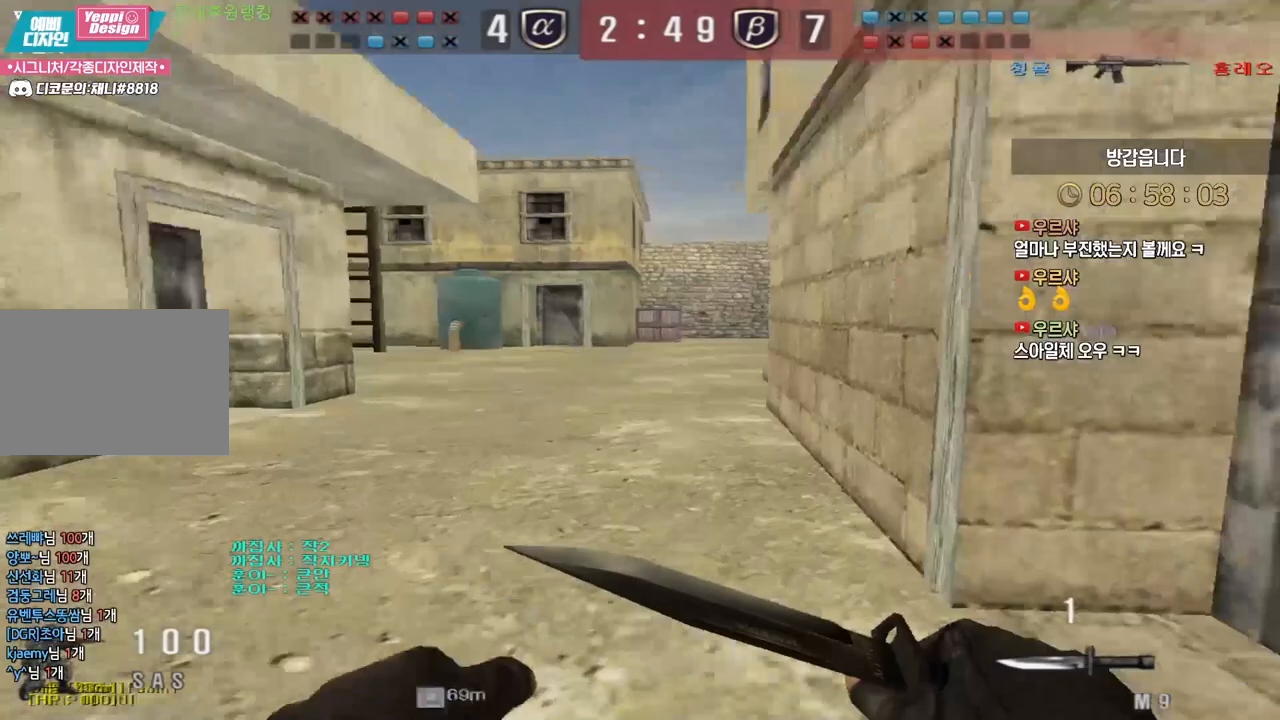
{"keys": ["ctrl"], "events": [[83, "a", "down"], [83, "ctrl", "up"], [83, "w", "down"], [450, "ctrl", "down"], [467, "a", "up"], [467, "w", "up"]]}
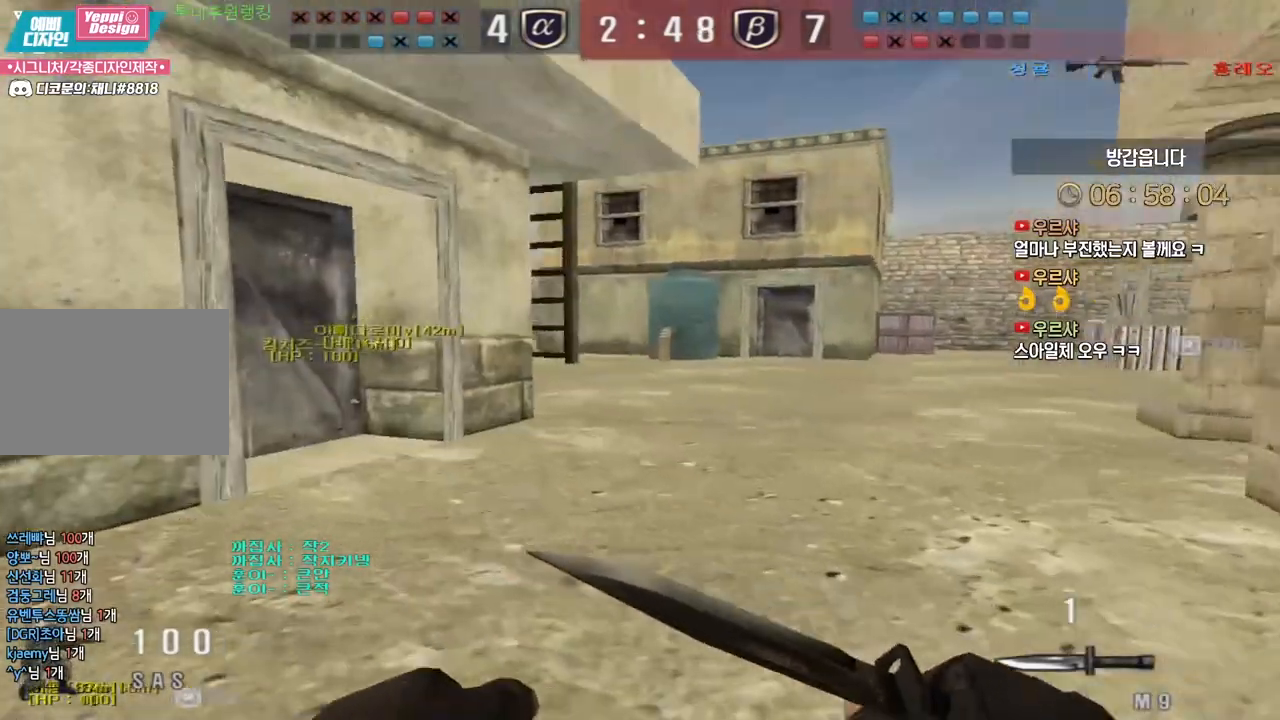
{"keys": ["a", "w"], "events": [[50, "ctrl", "up"], [50, "d", "down"], [67, "w", "down"], [350, "ctrl", "down"], [367, "d", "up"], [383, "w", "up"], [467, "a", "down"], [467, "w", "down"], [483, "ctrl", "up"]]}
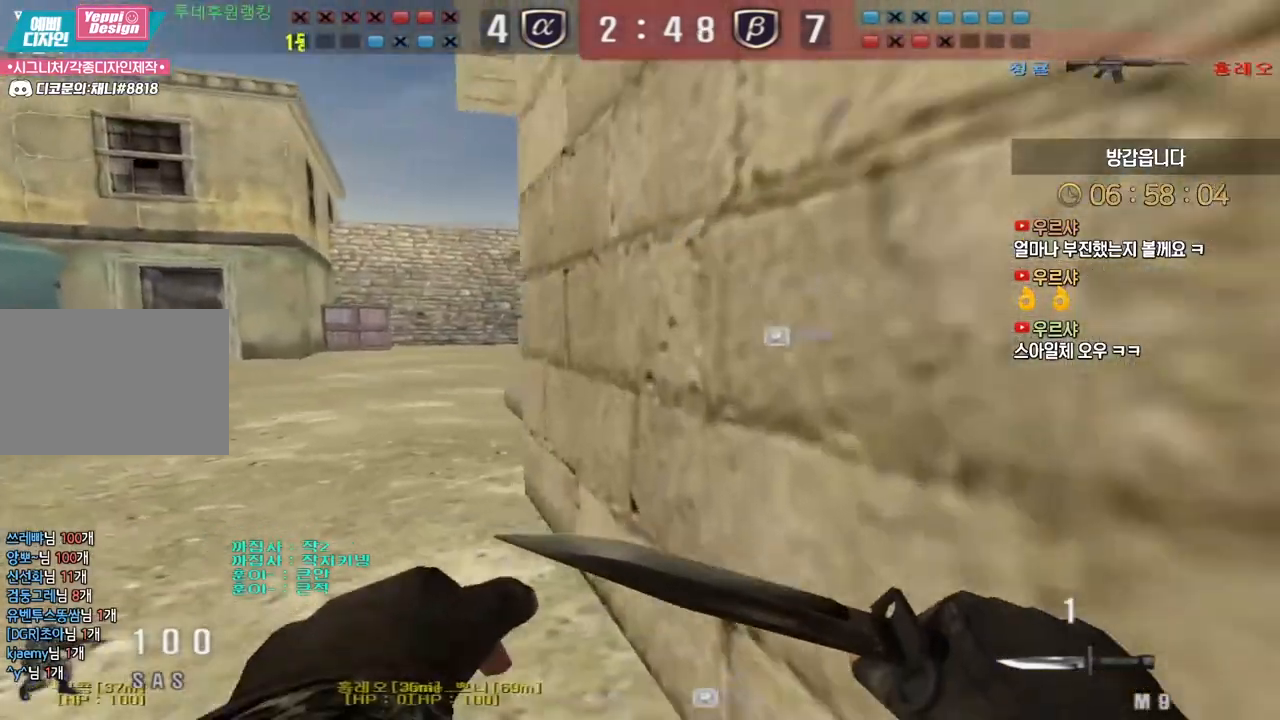
{"keys": ["d", "w"], "events": [[317, "ctrl", "down"], [333, "a", "up"], [333, "w", "up"], [450, "ctrl", "up"], [450, "d", "down"], [450, "w", "down"]]}